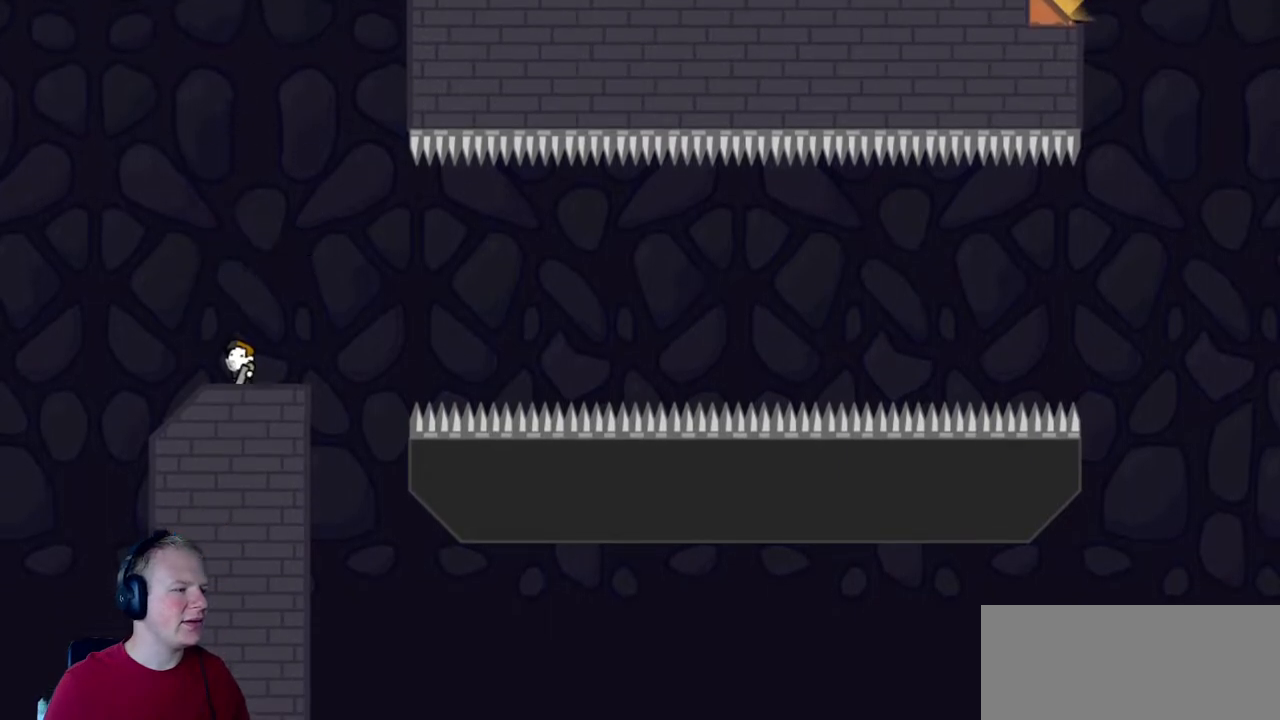
Gameplay with keyboard and mouse; each line is a JSON object with the keys and mouse buttons held at the frame after it. "events" lists presses ("down") and releases ("up") of "a", "d", "escape", "s", "w", "mouse_left" and "mouse_right" between this image and that frame as [ms after this image, input, new state], when the widget could be followed in between. "mouse_left", "mouse_right" = the "left", "right" buttons of the "mouse" list. No other keys are recorded. Mouse movement is not recorded.
{"keys": ["a"], "mouse": [], "events": [[150, "d", "up"], [383, "a", "down"]]}
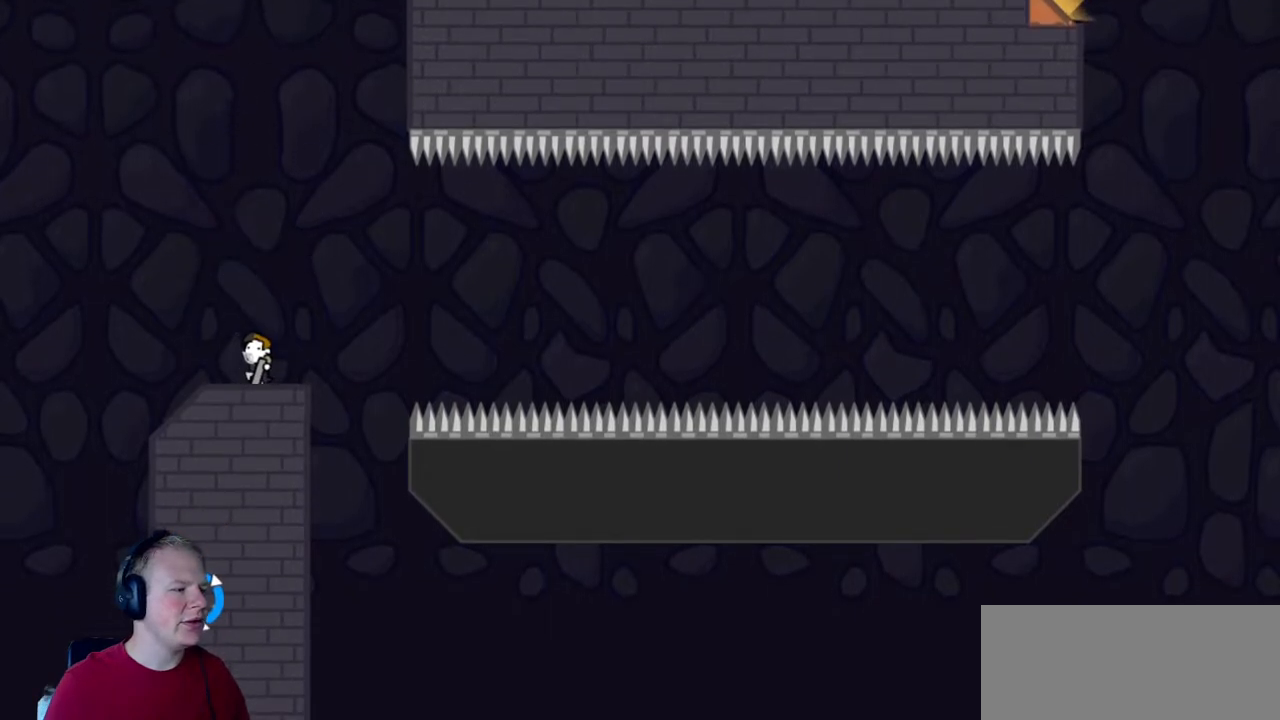
{"keys": [], "mouse": [], "events": [[33, "a", "up"], [350, "d", "down"], [483, "d", "up"]]}
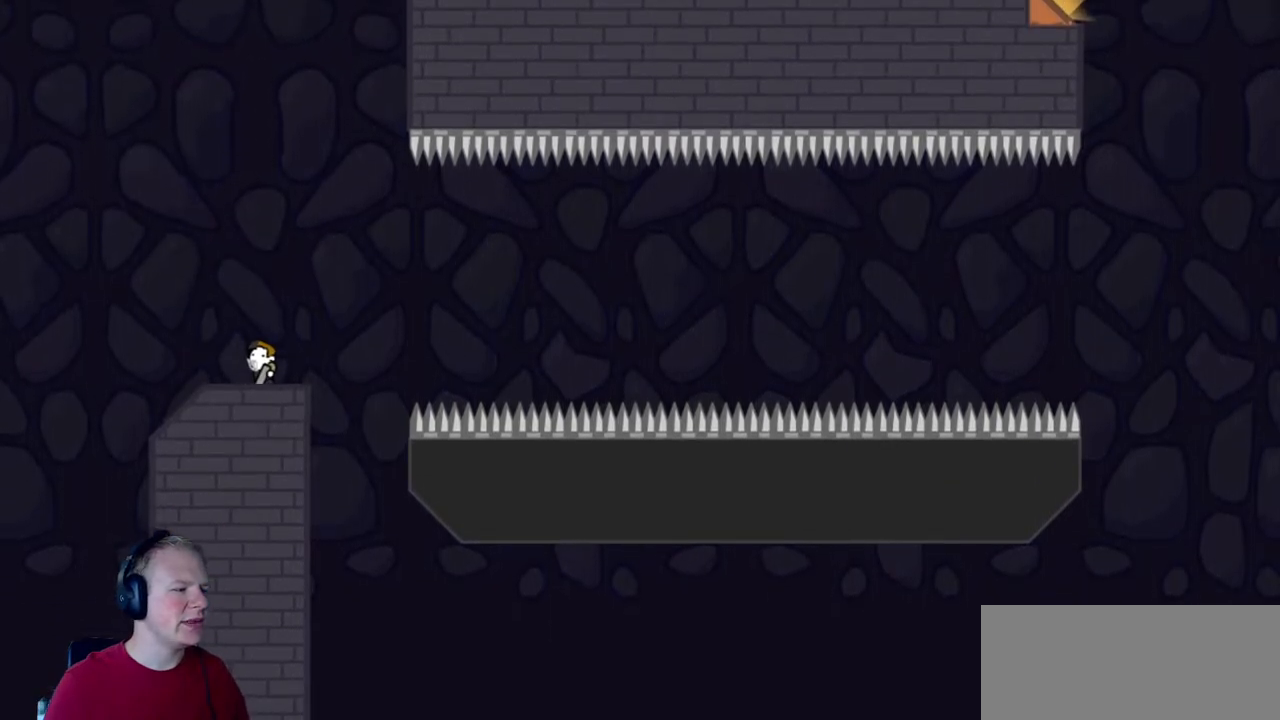
{"keys": ["d"], "mouse": [], "events": [[367, "d", "down"]]}
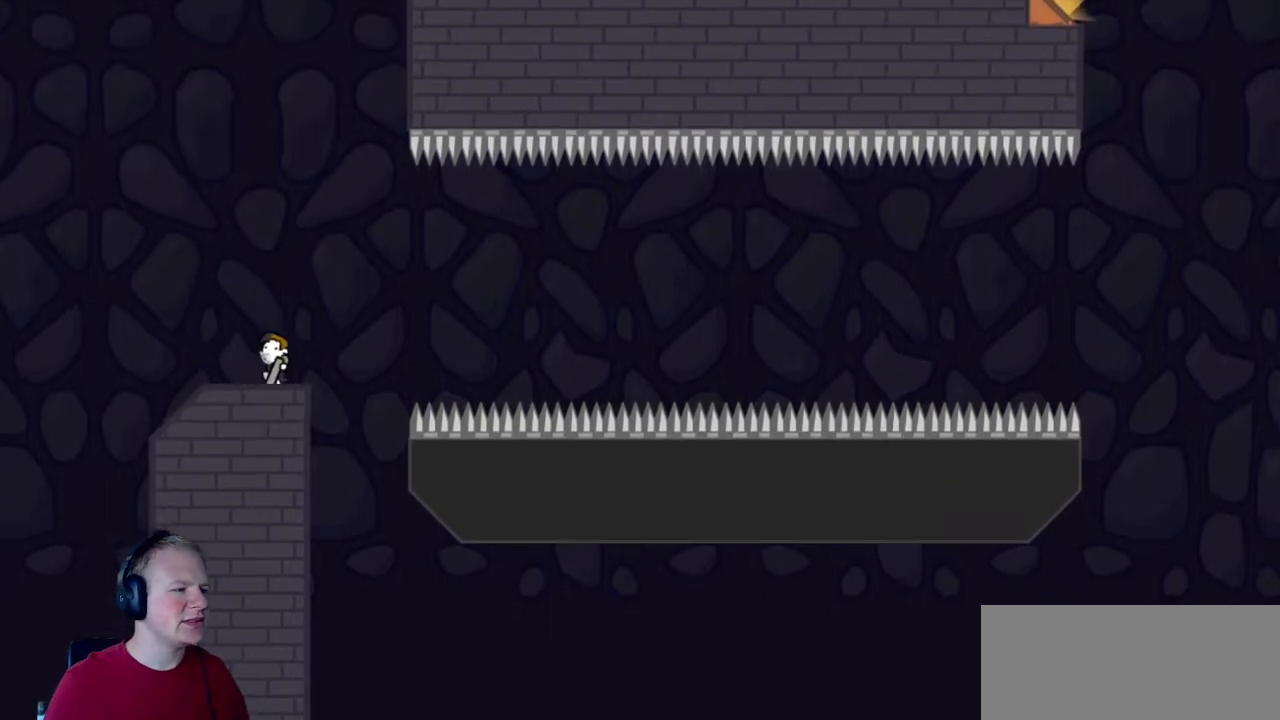
{"keys": ["d"], "mouse": ["left"], "events": [[150, "mouse_left", "down"]]}
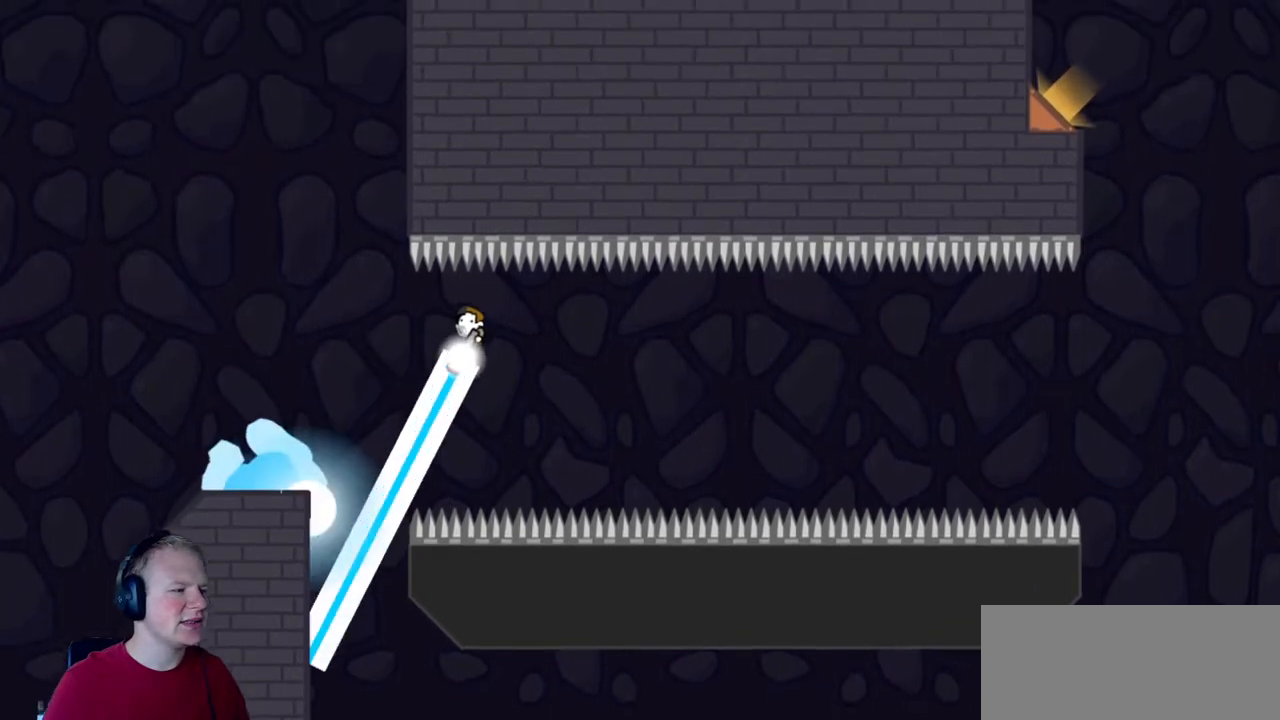
{"keys": ["d"], "mouse": ["left"], "events": [[117, "mouse_left", "up"], [267, "mouse_left", "down"]]}
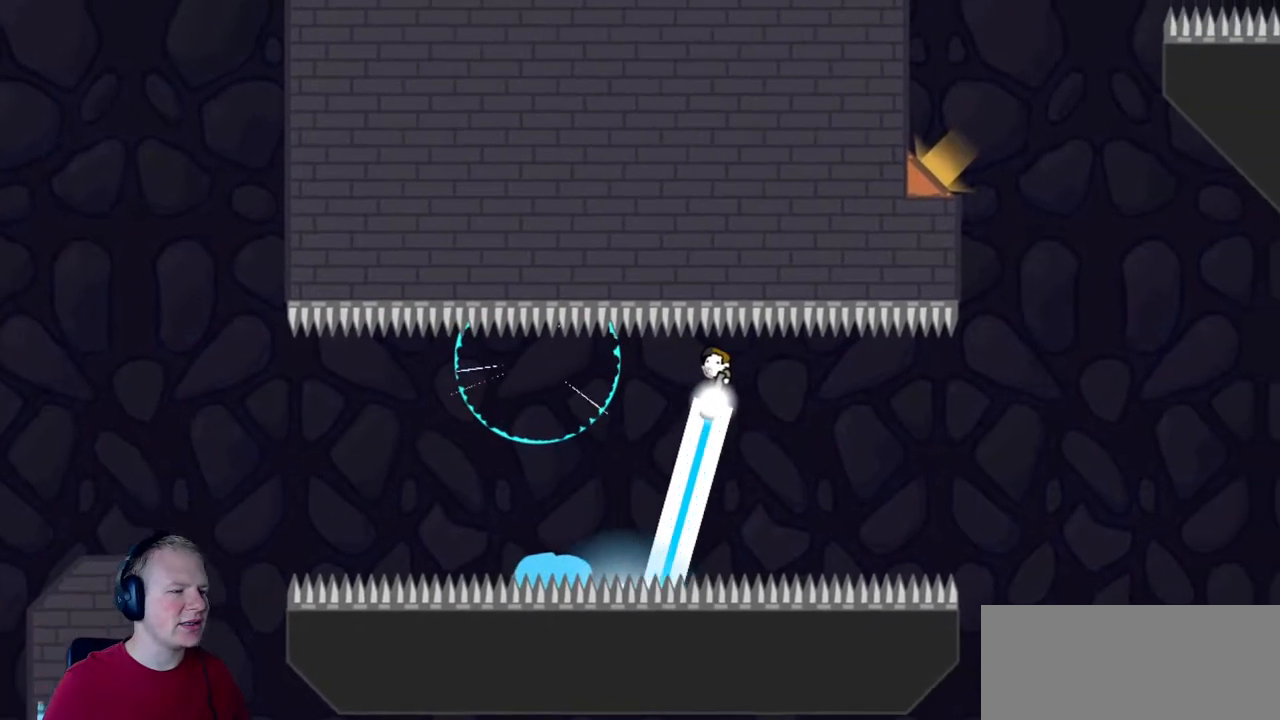
{"keys": [], "mouse": ["left"], "events": [[367, "d", "up"]]}
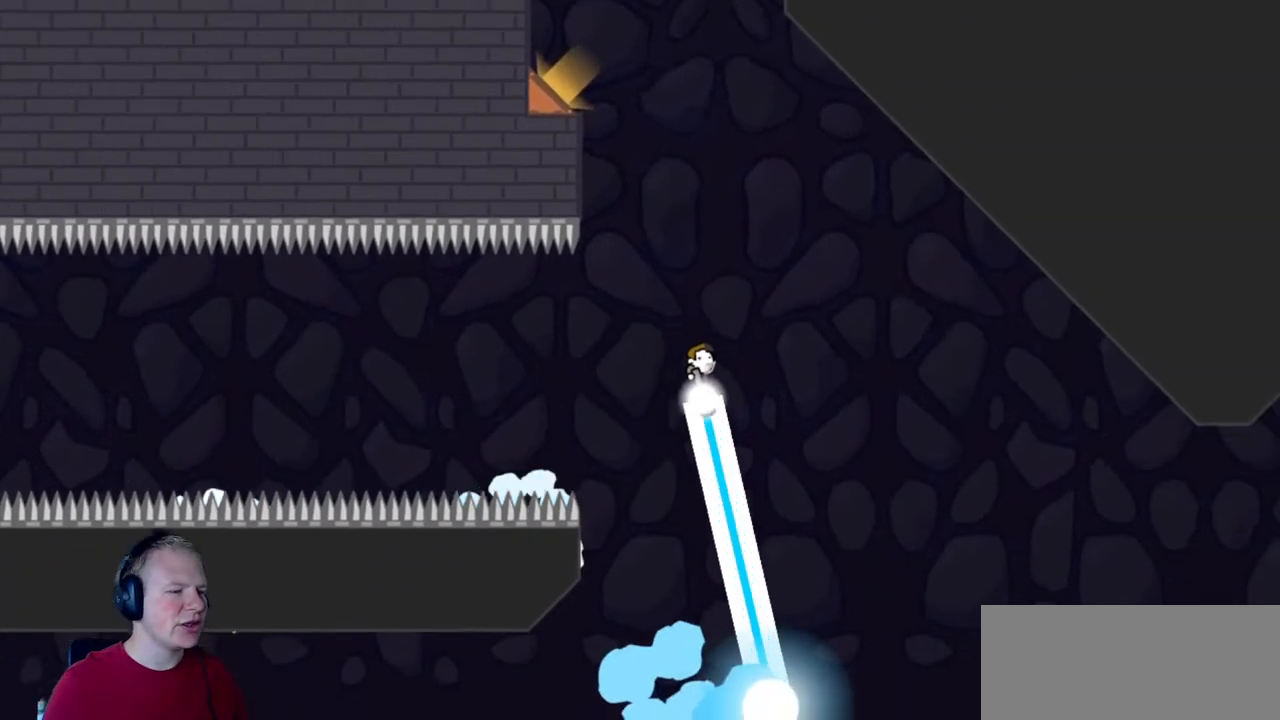
{"keys": [], "mouse": ["left"], "events": []}
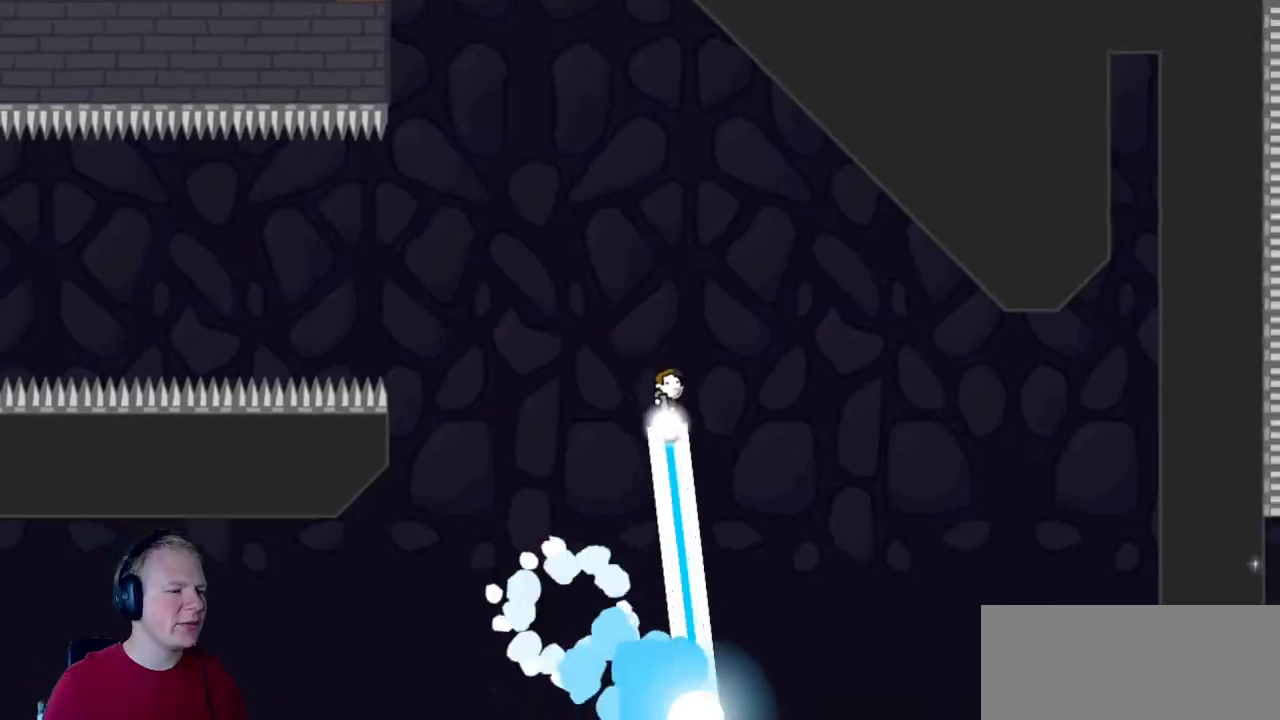
{"keys": ["a"], "mouse": ["left"], "events": [[117, "mouse_right", "down"], [217, "mouse_right", "up"], [450, "a", "down"]]}
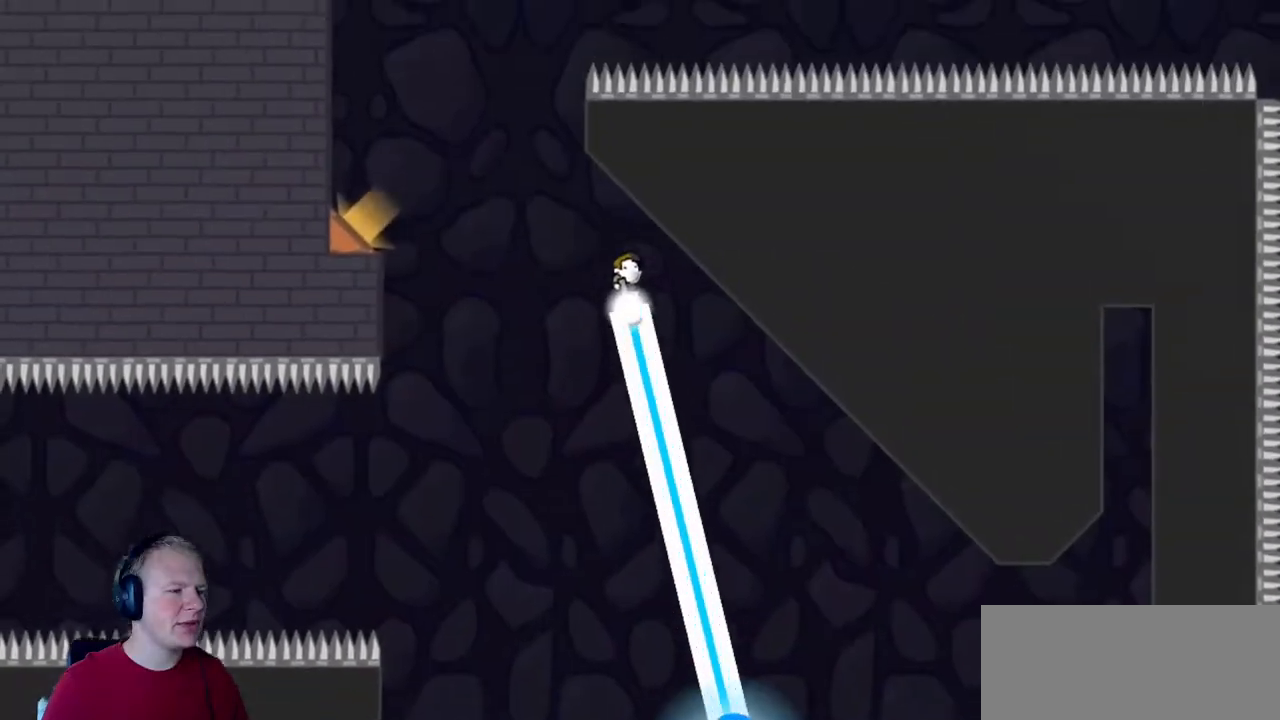
{"keys": ["a"], "mouse": ["left"], "events": []}
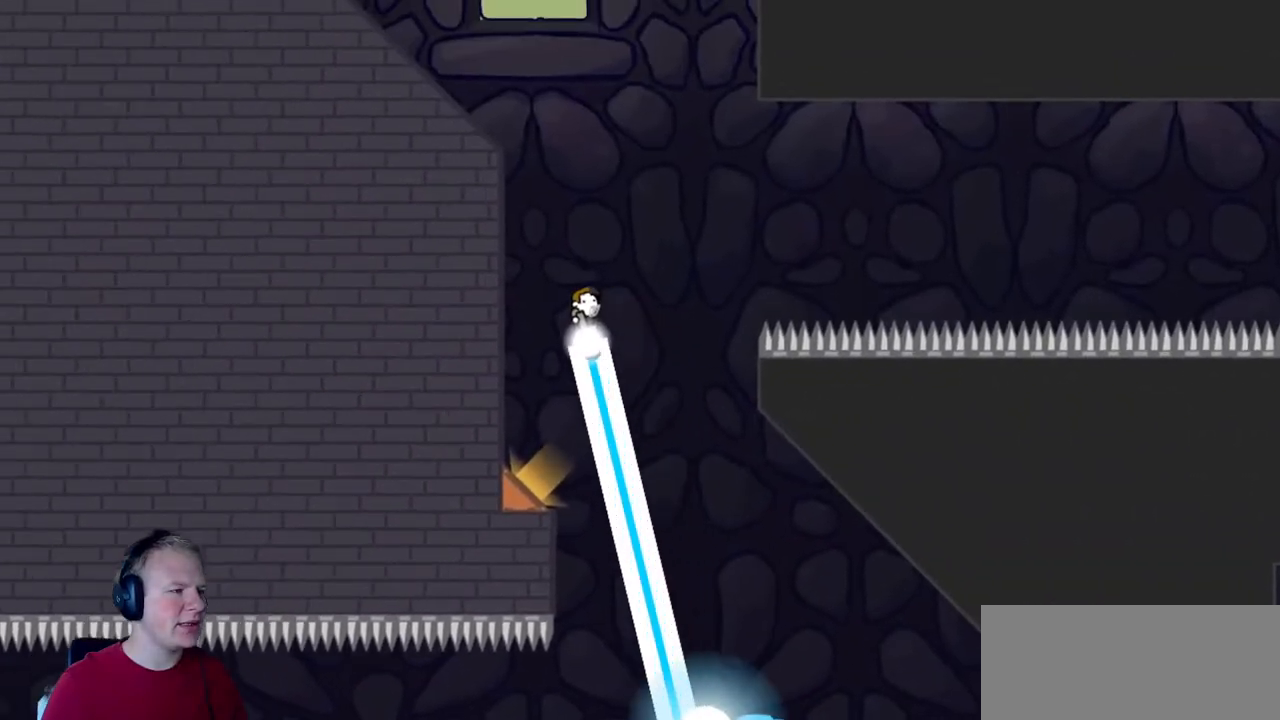
{"keys": ["a"], "mouse": ["left"], "events": []}
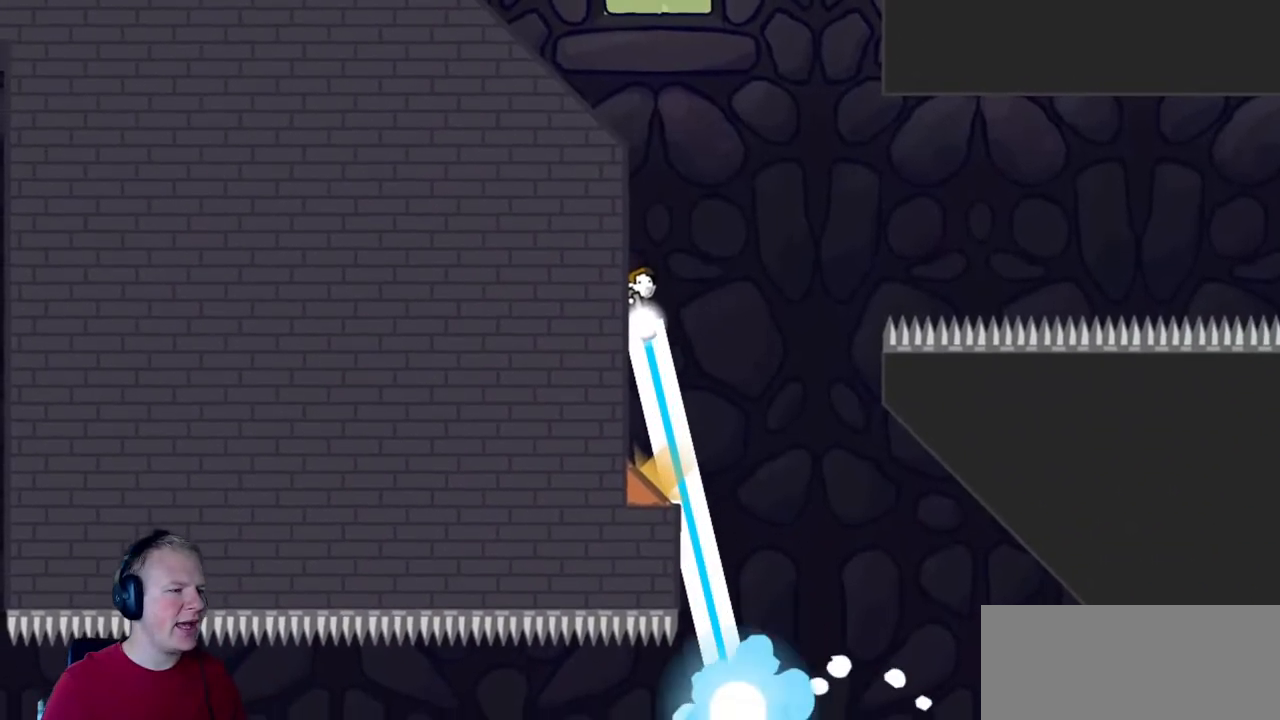
{"keys": ["a"], "mouse": ["left"], "events": []}
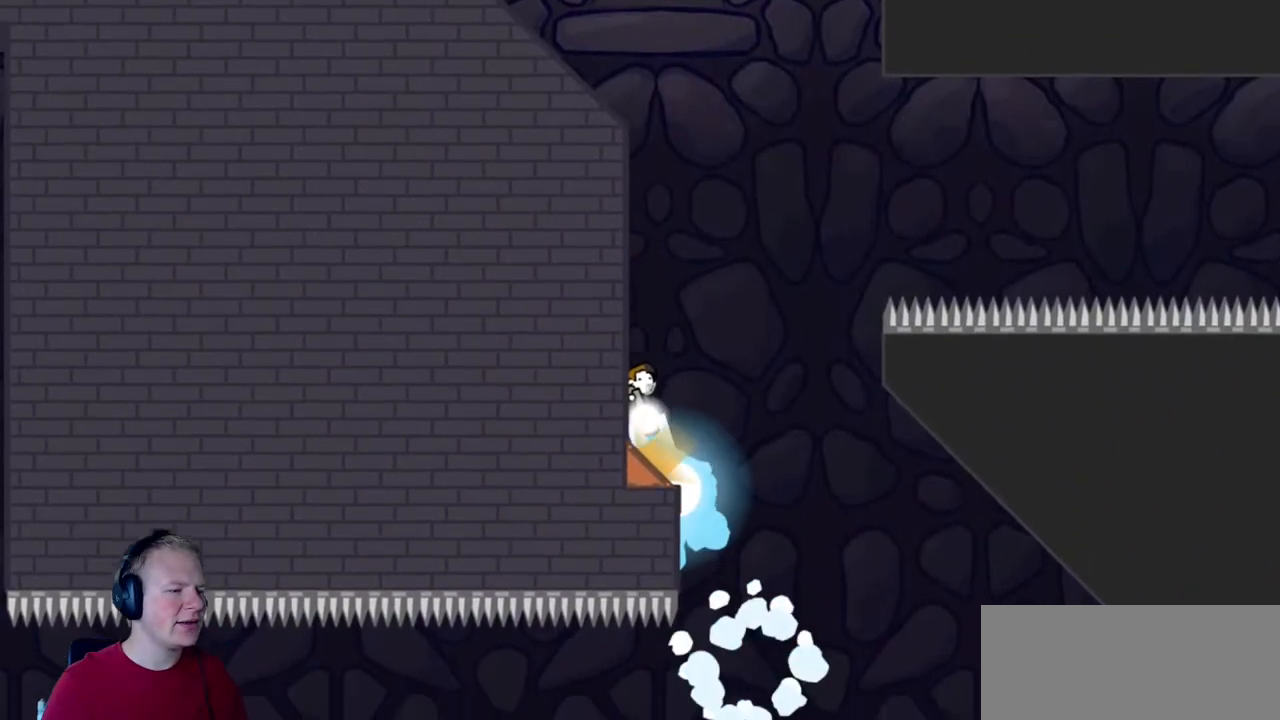
{"keys": ["a"], "mouse": ["left"], "events": []}
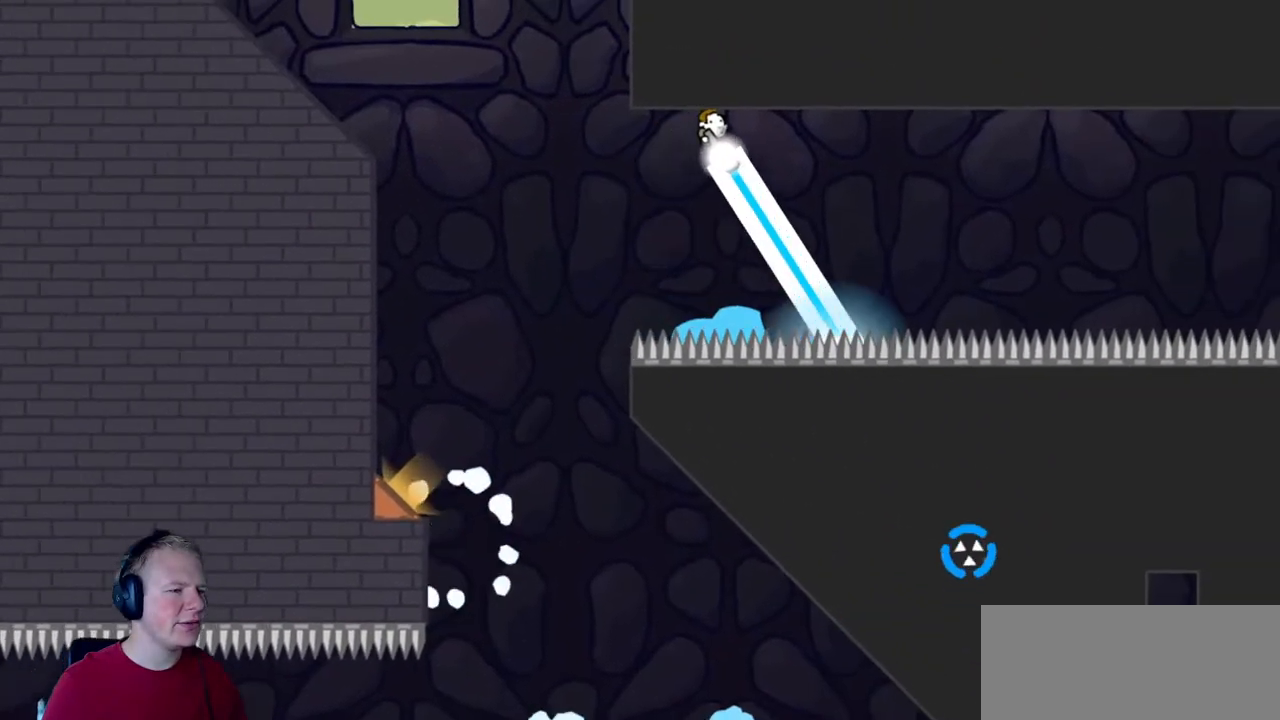
{"keys": [], "mouse": [], "events": [[233, "mouse_left", "up"], [250, "a", "up"]]}
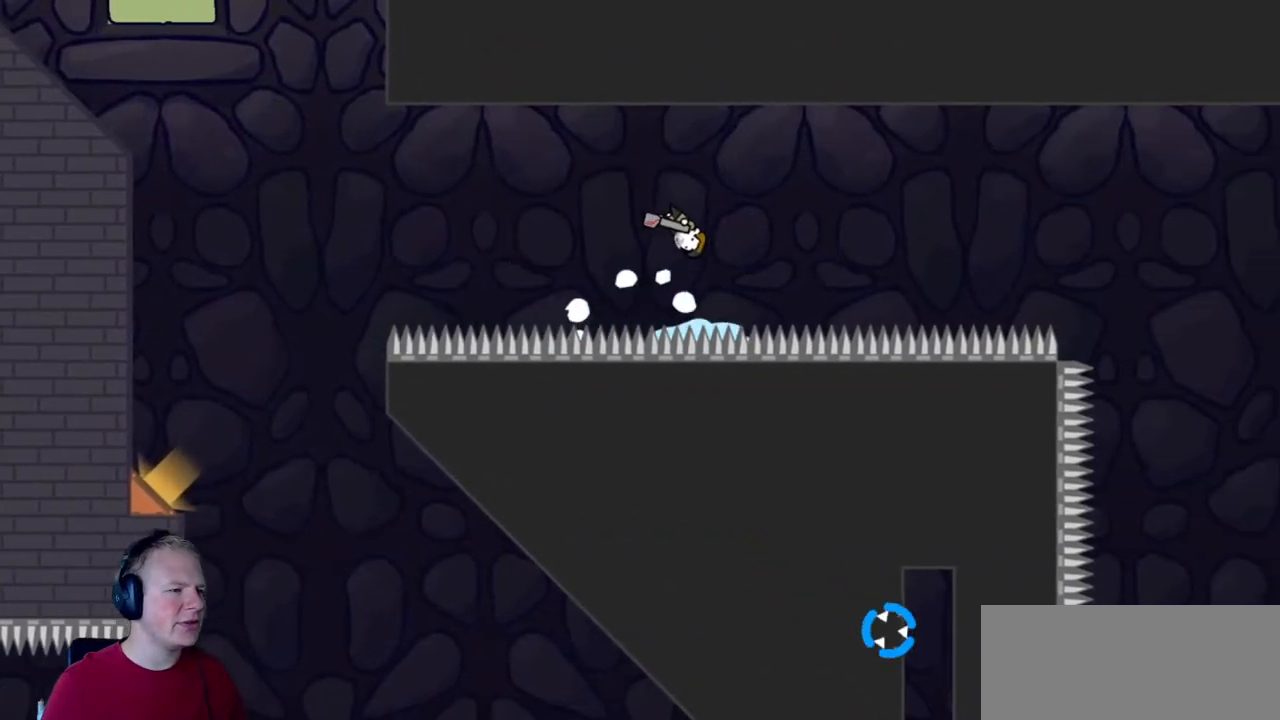
{"keys": [], "mouse": [], "events": [[83, "a", "down"], [267, "a", "up"]]}
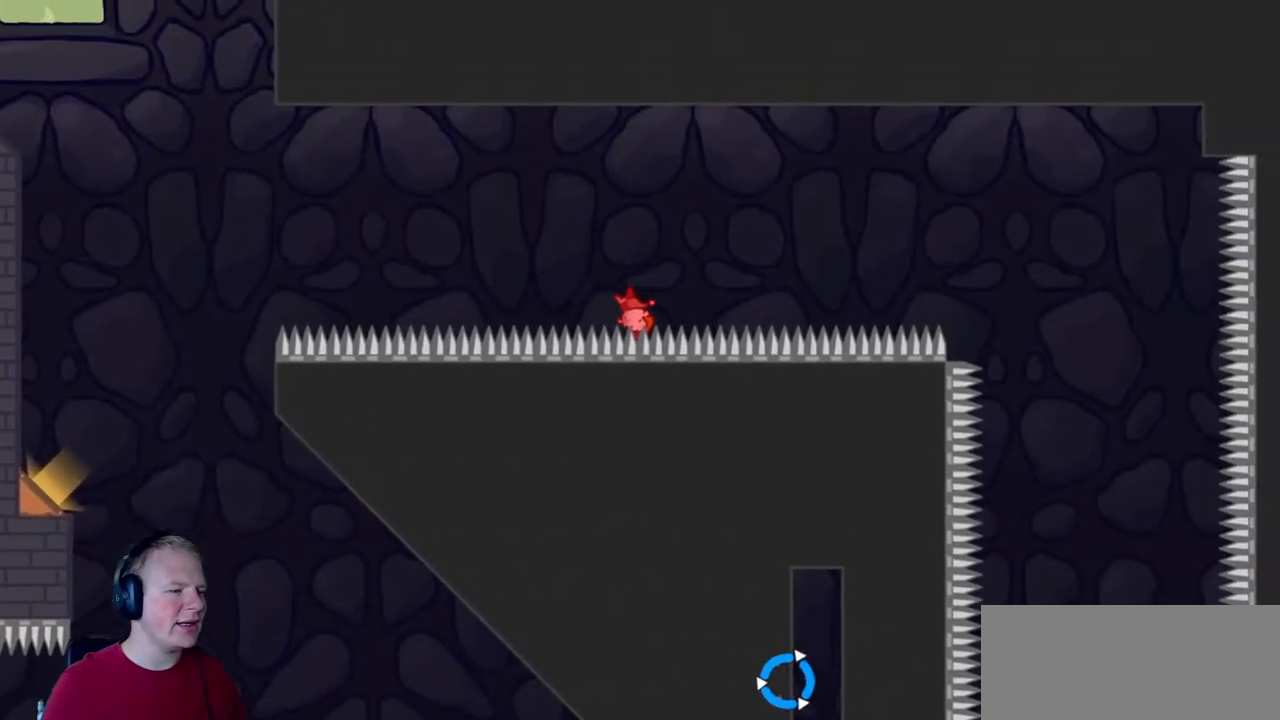
{"keys": [], "mouse": [], "events": []}
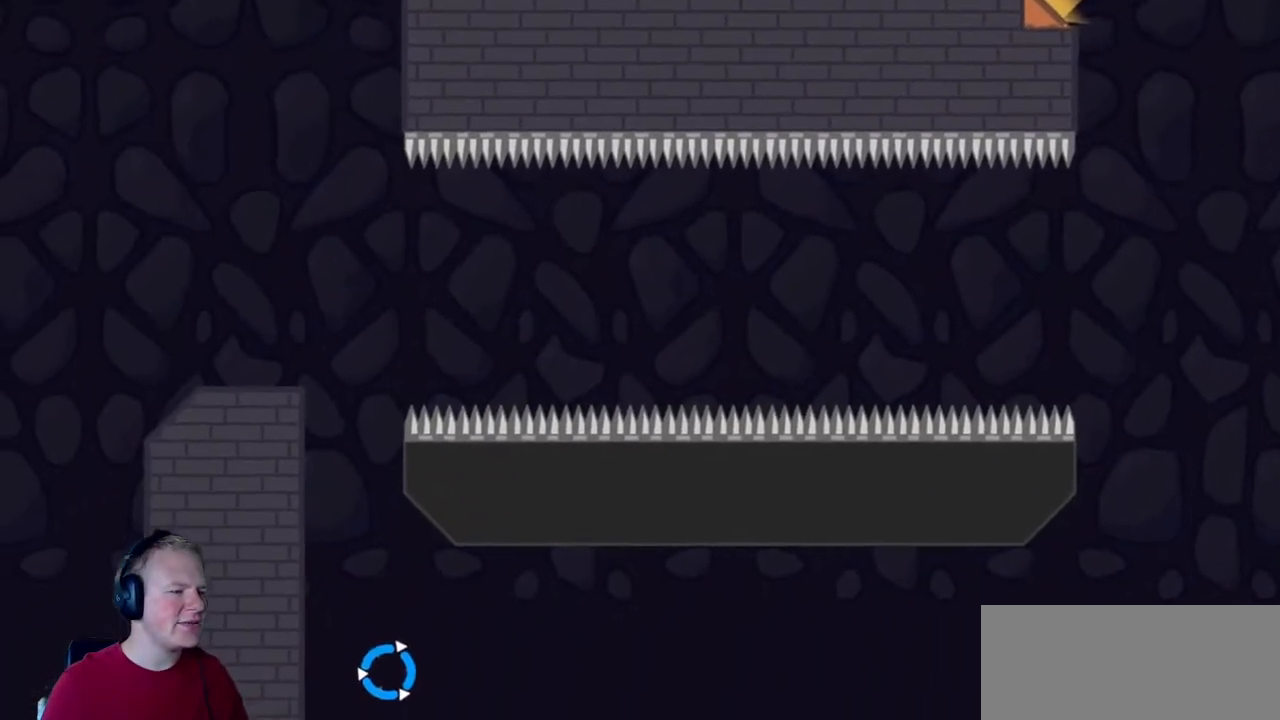
{"keys": [], "mouse": [], "events": []}
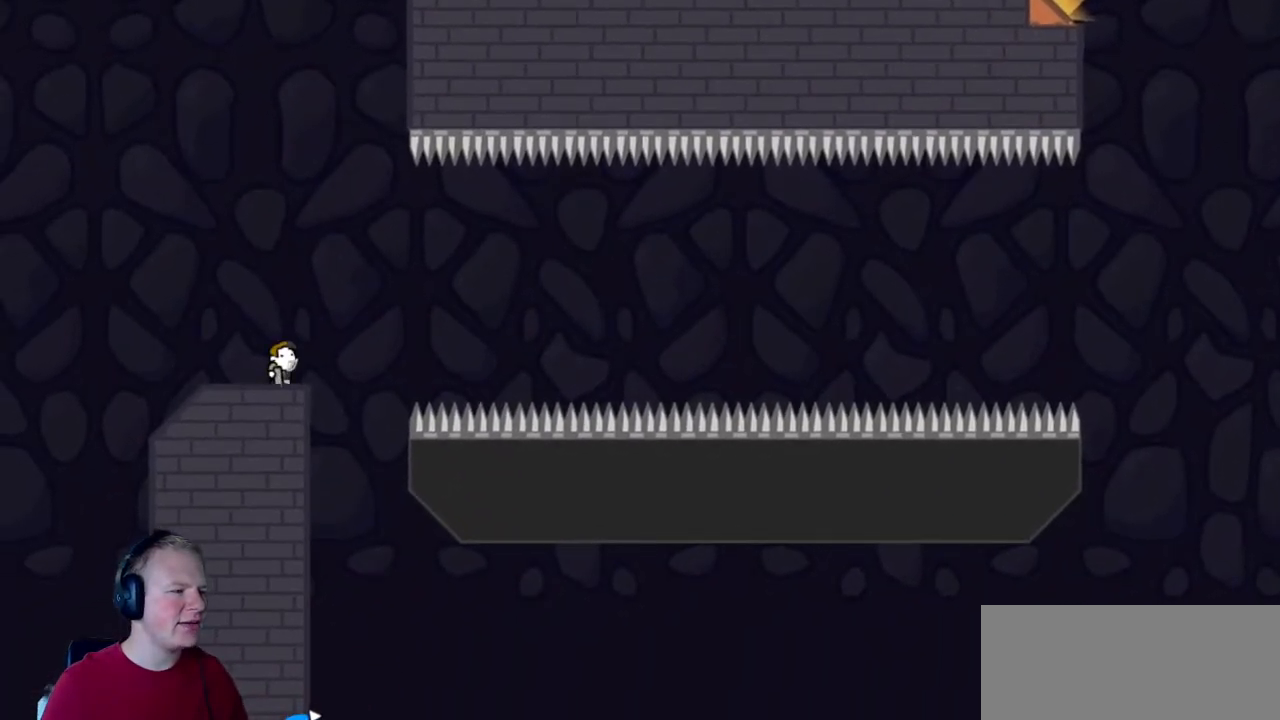
{"keys": [], "mouse": ["left"], "events": [[250, "mouse_left", "down"]]}
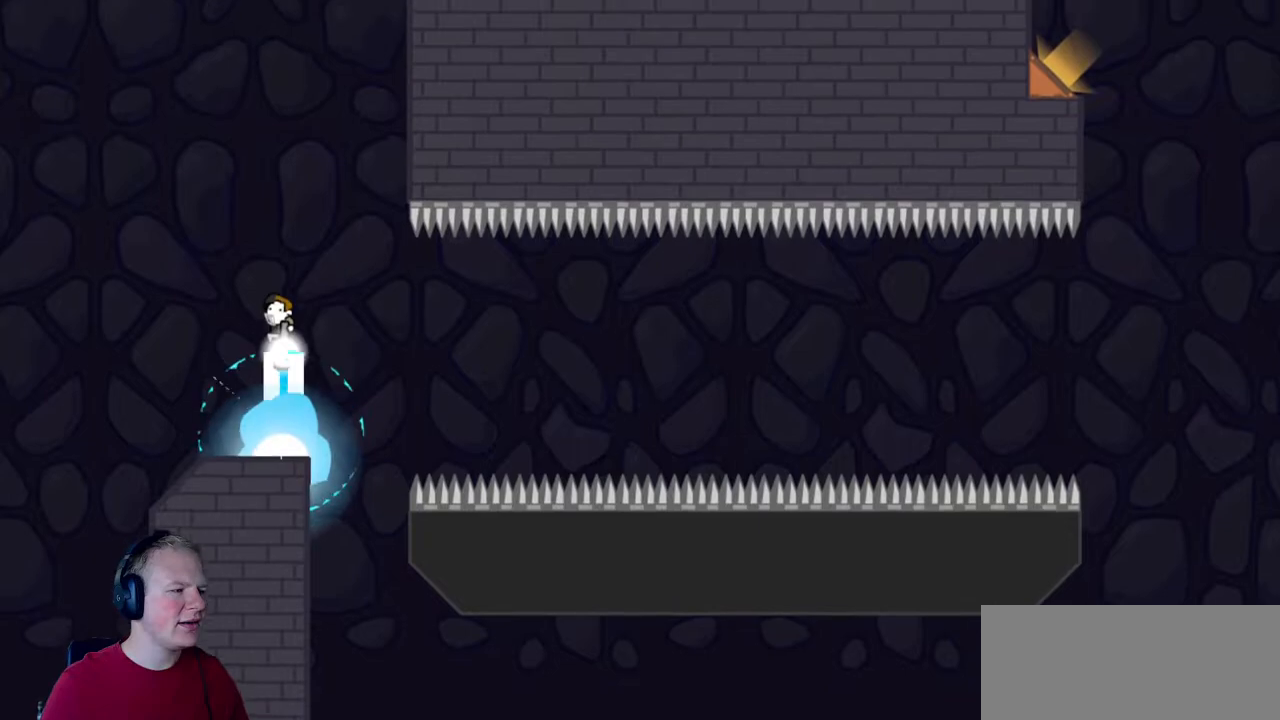
{"keys": [], "mouse": ["left"], "events": [[83, "mouse_right", "down"], [217, "mouse_right", "up"], [267, "d", "down"], [417, "d", "up"]]}
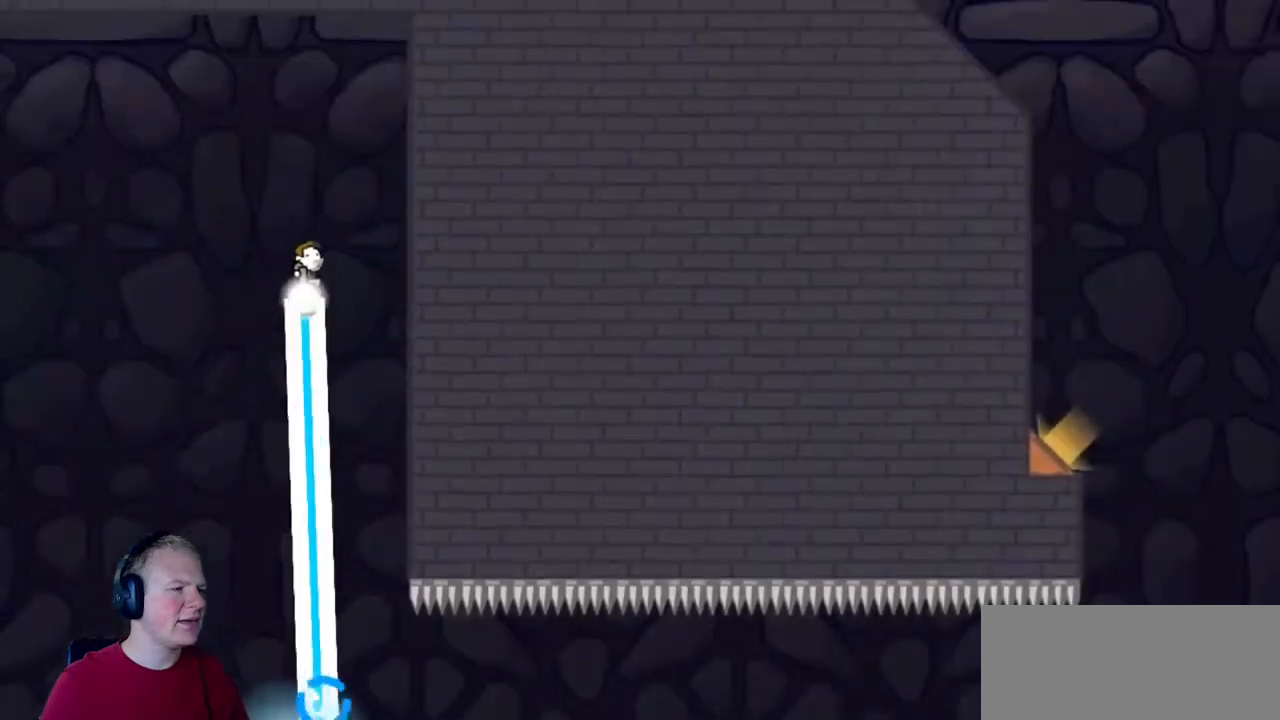
{"keys": ["d"], "mouse": ["left"], "events": [[100, "d", "down"]]}
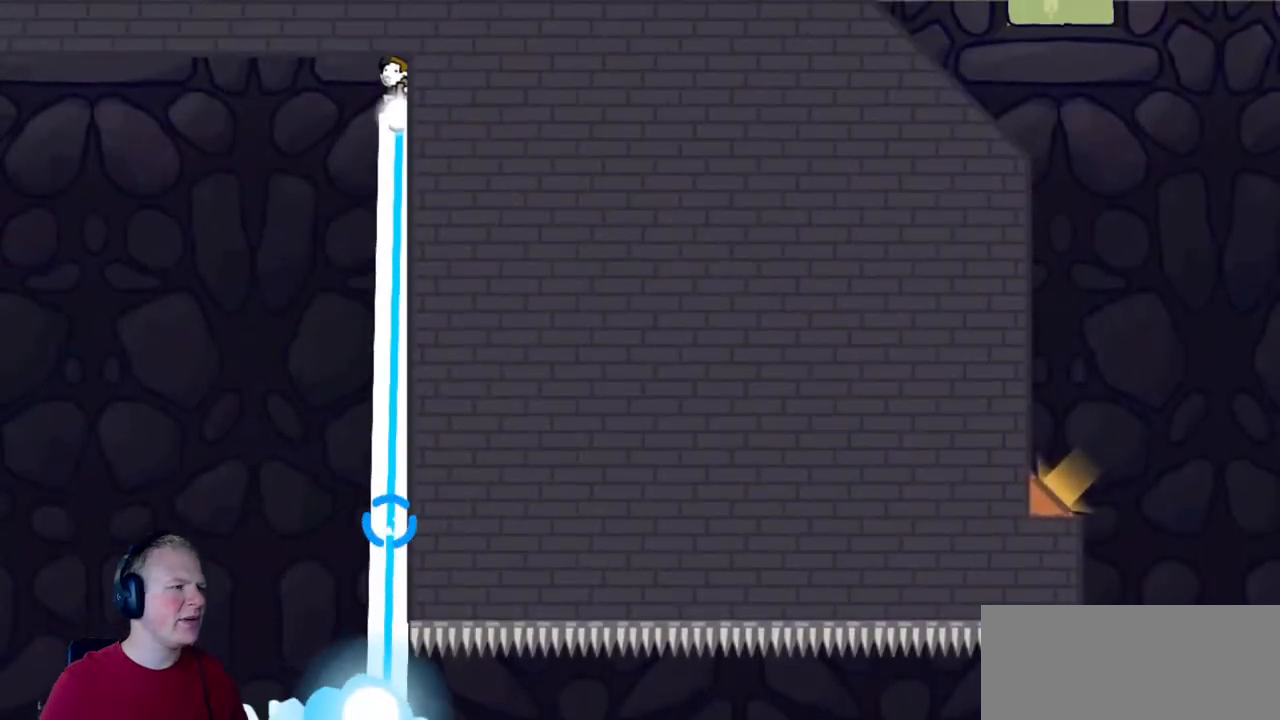
{"keys": ["a"], "mouse": [], "events": [[67, "d", "up"], [117, "a", "down"], [317, "mouse_left", "up"]]}
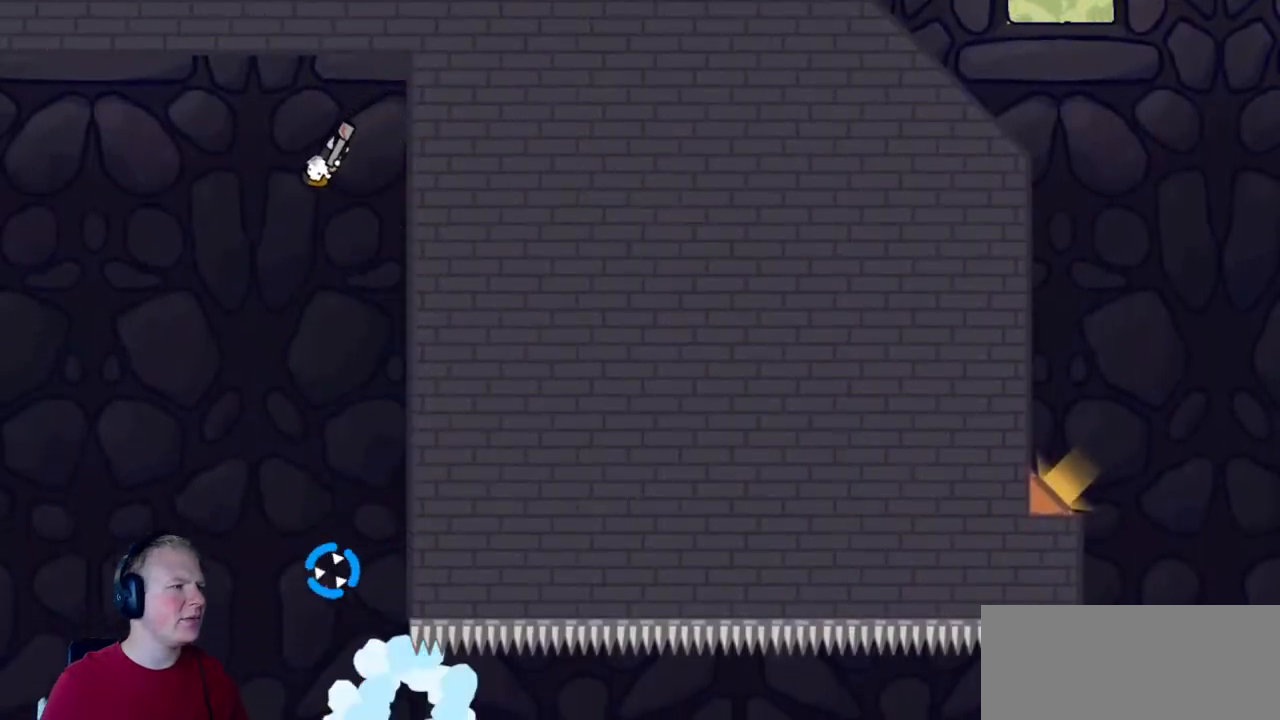
{"keys": ["d"], "mouse": ["left"], "events": [[183, "a", "up"], [417, "mouse_left", "down"], [467, "d", "down"]]}
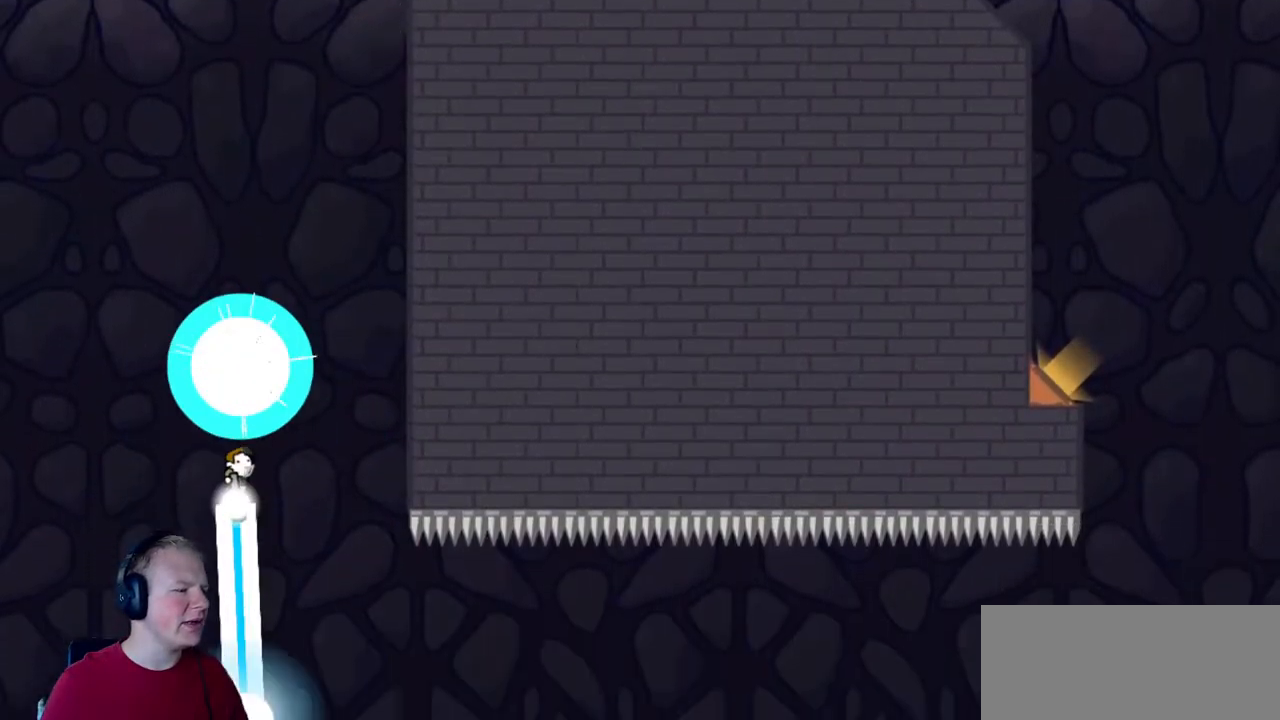
{"keys": [], "mouse": [], "events": [[150, "d", "up"], [150, "mouse_left", "up"]]}
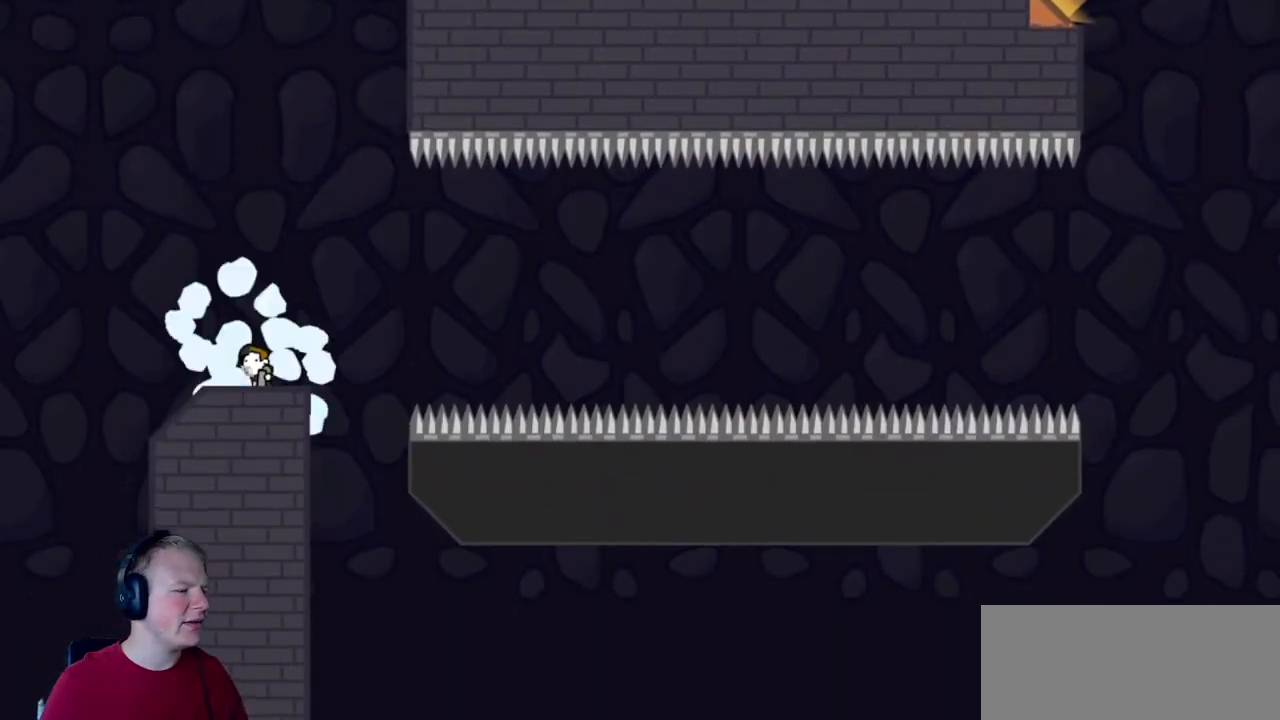
{"keys": [], "mouse": [], "events": [[400, "a", "down"], [500, "a", "up"]]}
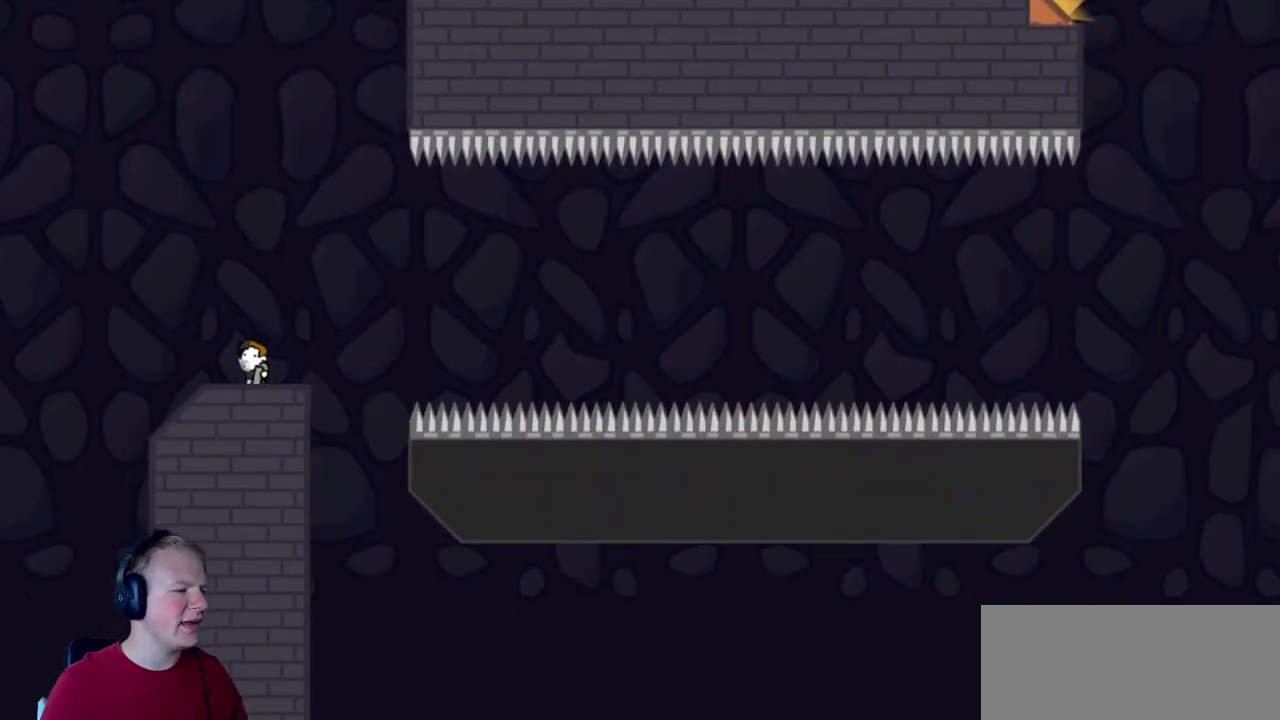
{"keys": ["d"], "mouse": [], "events": [[183, "d", "down"]]}
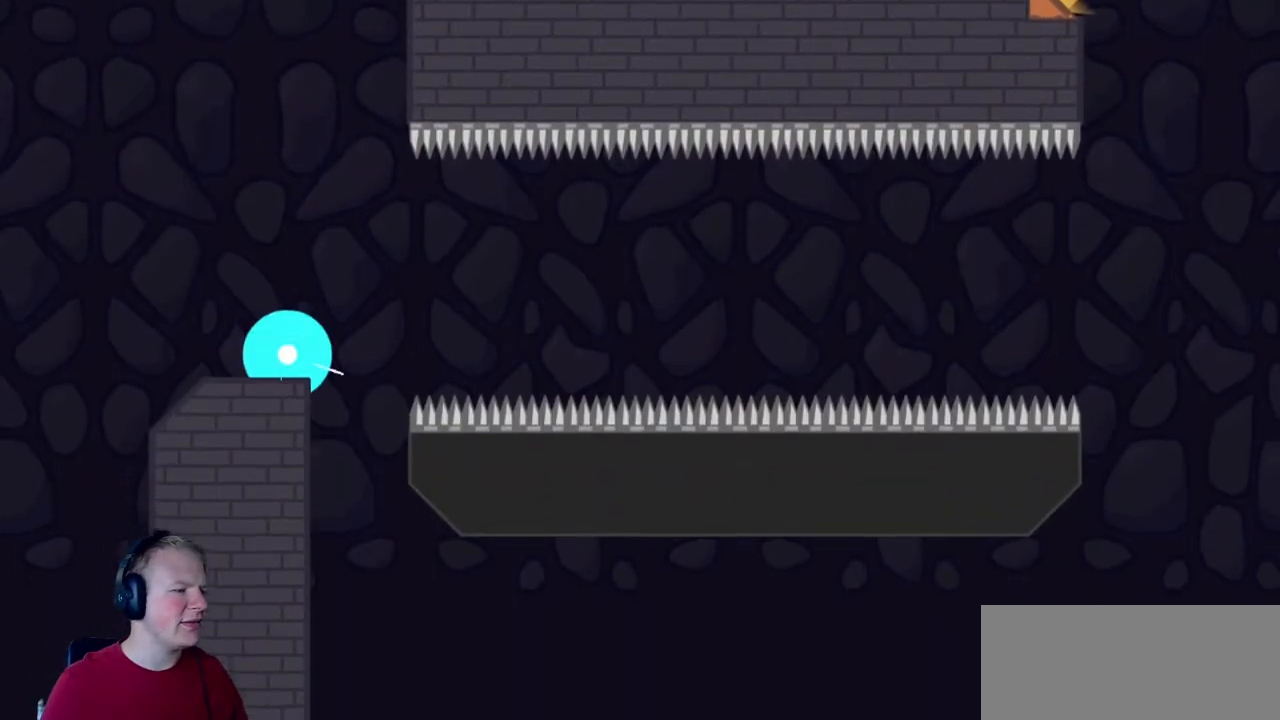
{"keys": ["d"], "mouse": ["left"], "events": [[17, "mouse_left", "down"], [250, "mouse_left", "up"], [400, "mouse_left", "down"]]}
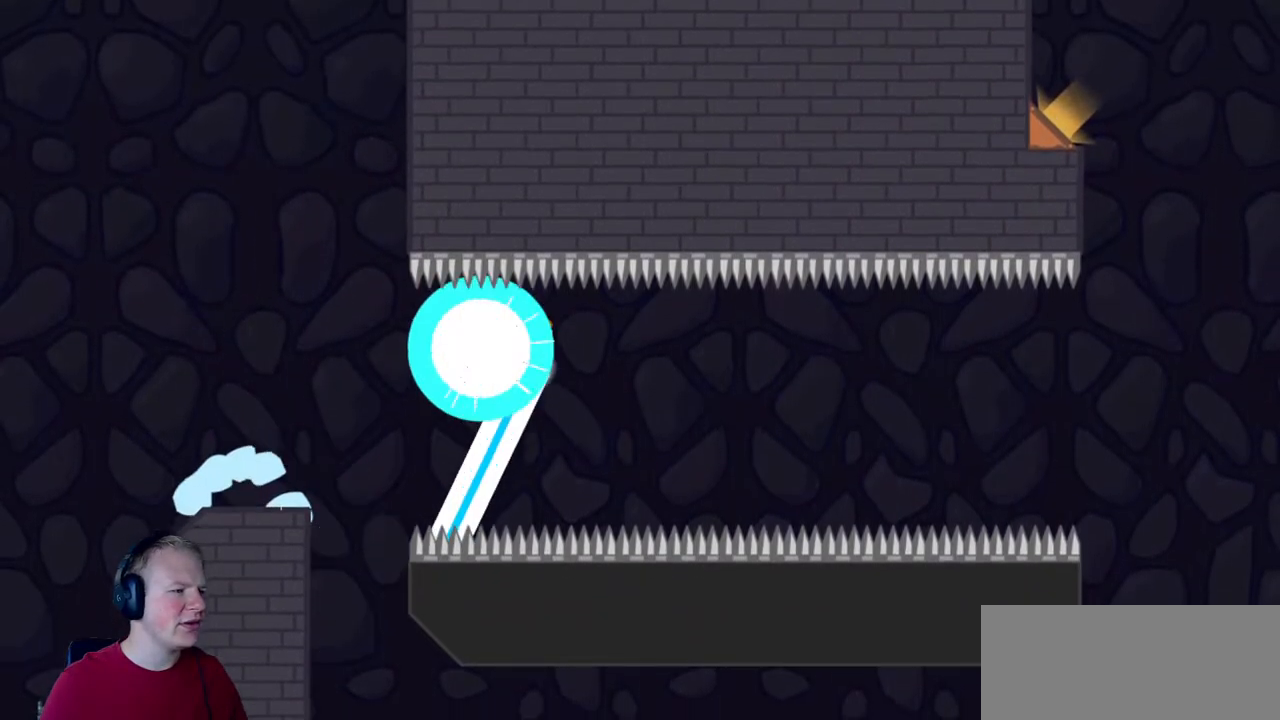
{"keys": ["d"], "mouse": ["left"], "events": []}
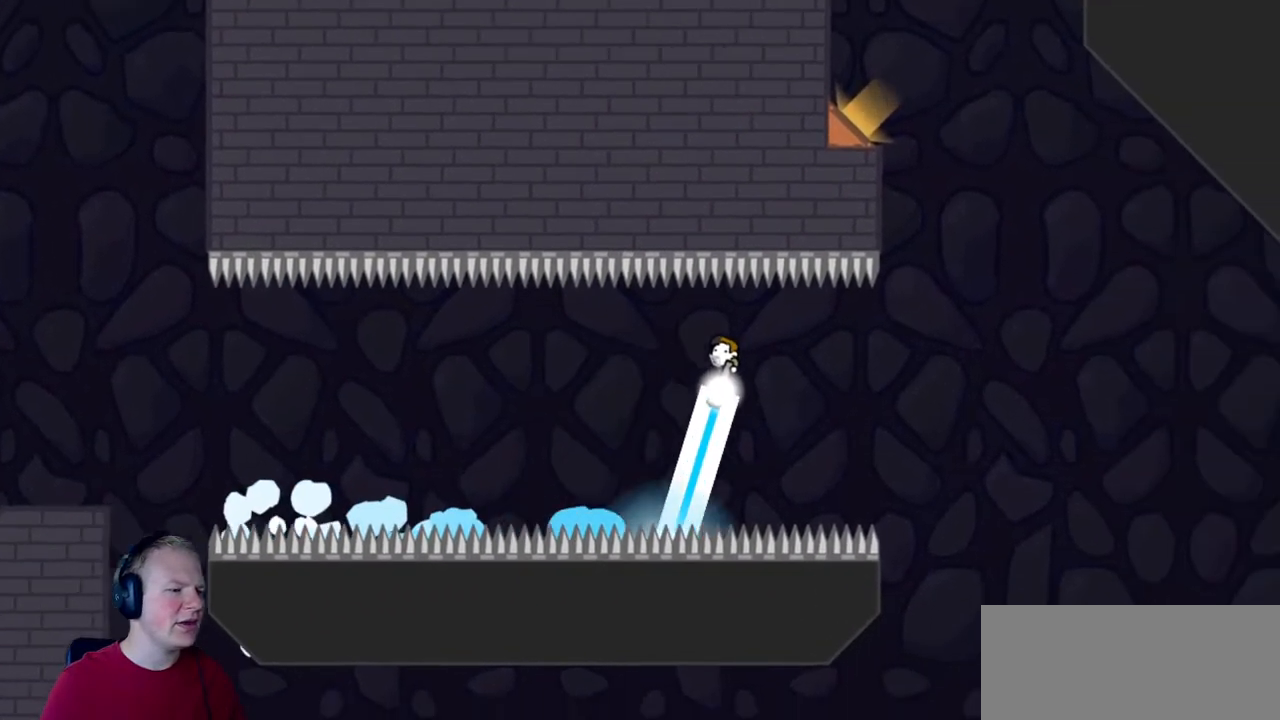
{"keys": [], "mouse": ["left"], "events": [[183, "d", "up"]]}
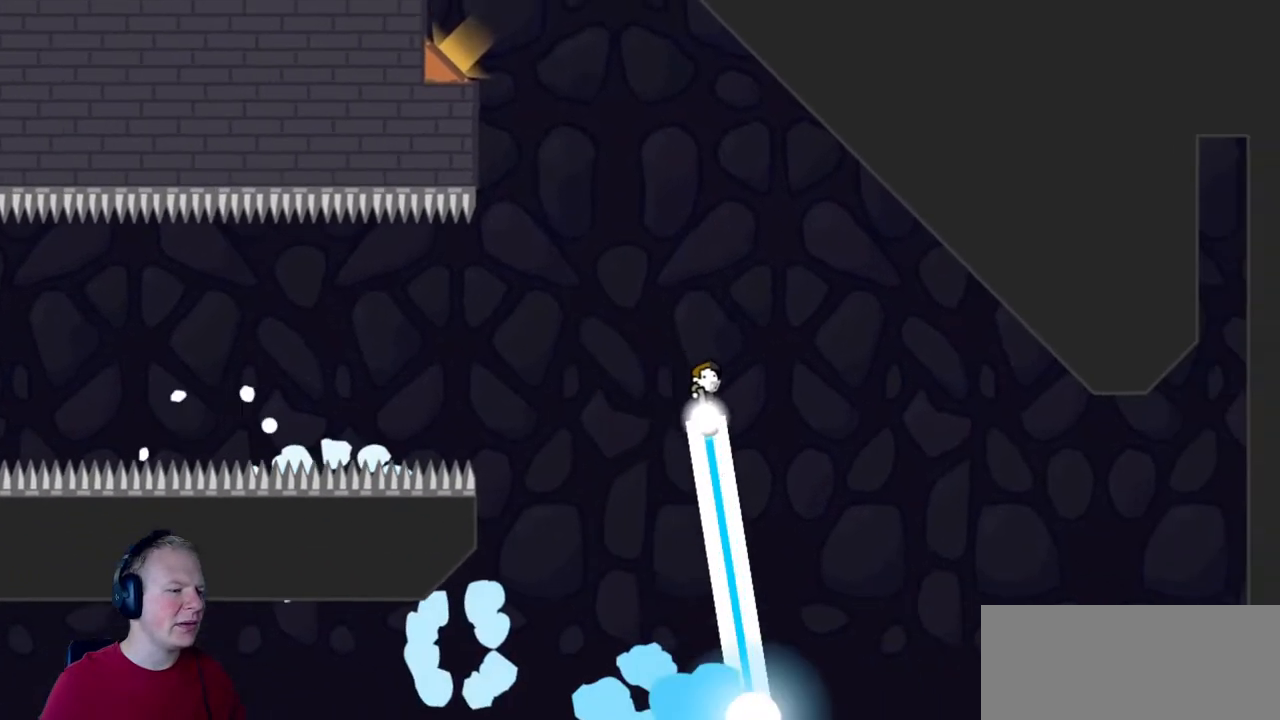
{"keys": ["a"], "mouse": ["left"], "events": [[50, "mouse_right", "down"], [133, "mouse_right", "up"], [250, "a", "down"]]}
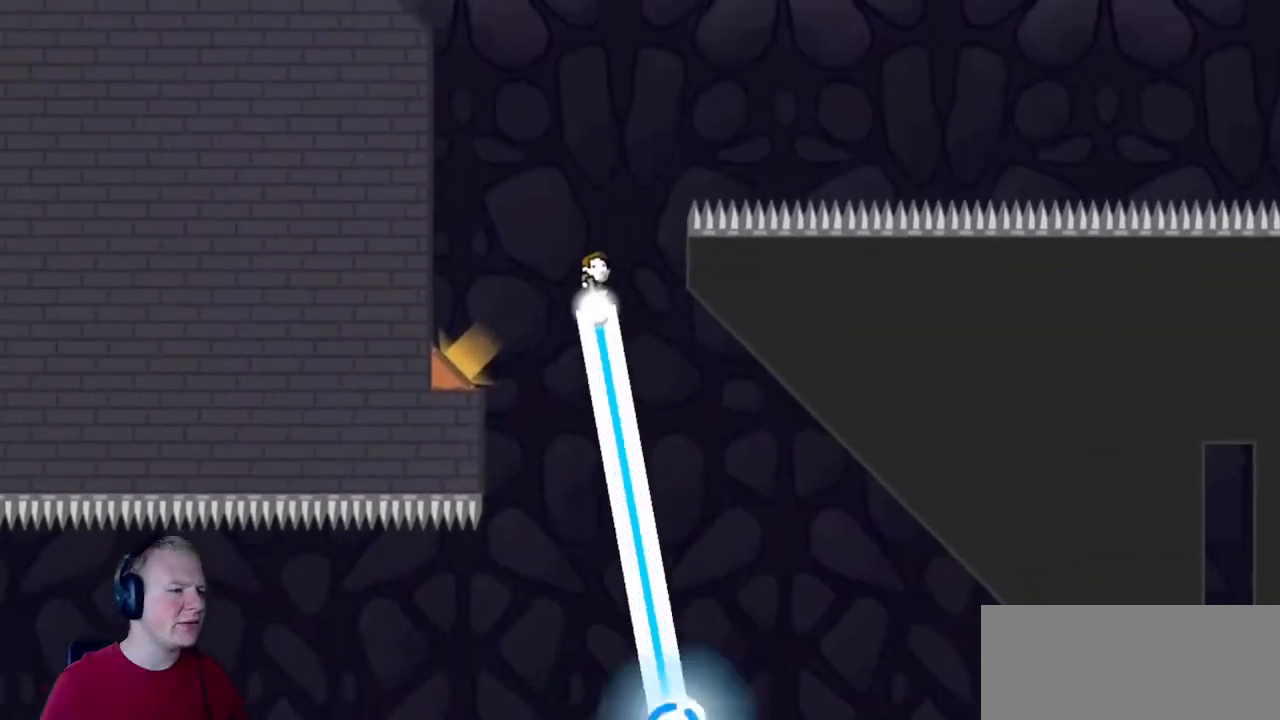
{"keys": [], "mouse": ["left"], "events": [[17, "a", "up"]]}